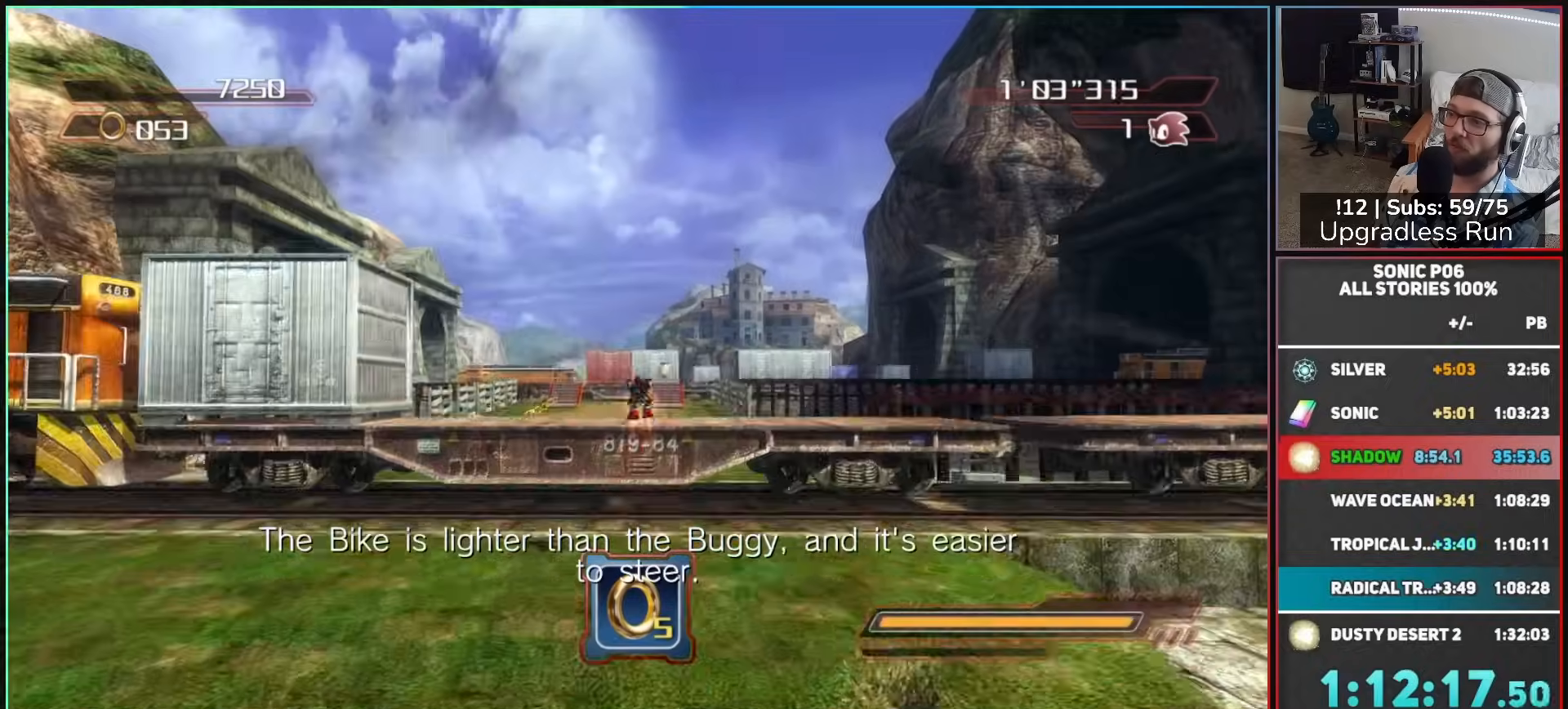
Gameplay with a controller (Xbox layout); each line is a JSON object with the inputs held at the frame after it (dt_ms = milliseconds from this image to that frame). "button_events" lists button changes between this image and that frame as [ms after this image, input, new state], when the widget could be followed in between (sticks are given only as held states).
{"dt_ms": 500, "buttons": [], "left_stick": "up", "right_stick": "center", "button_events": []}
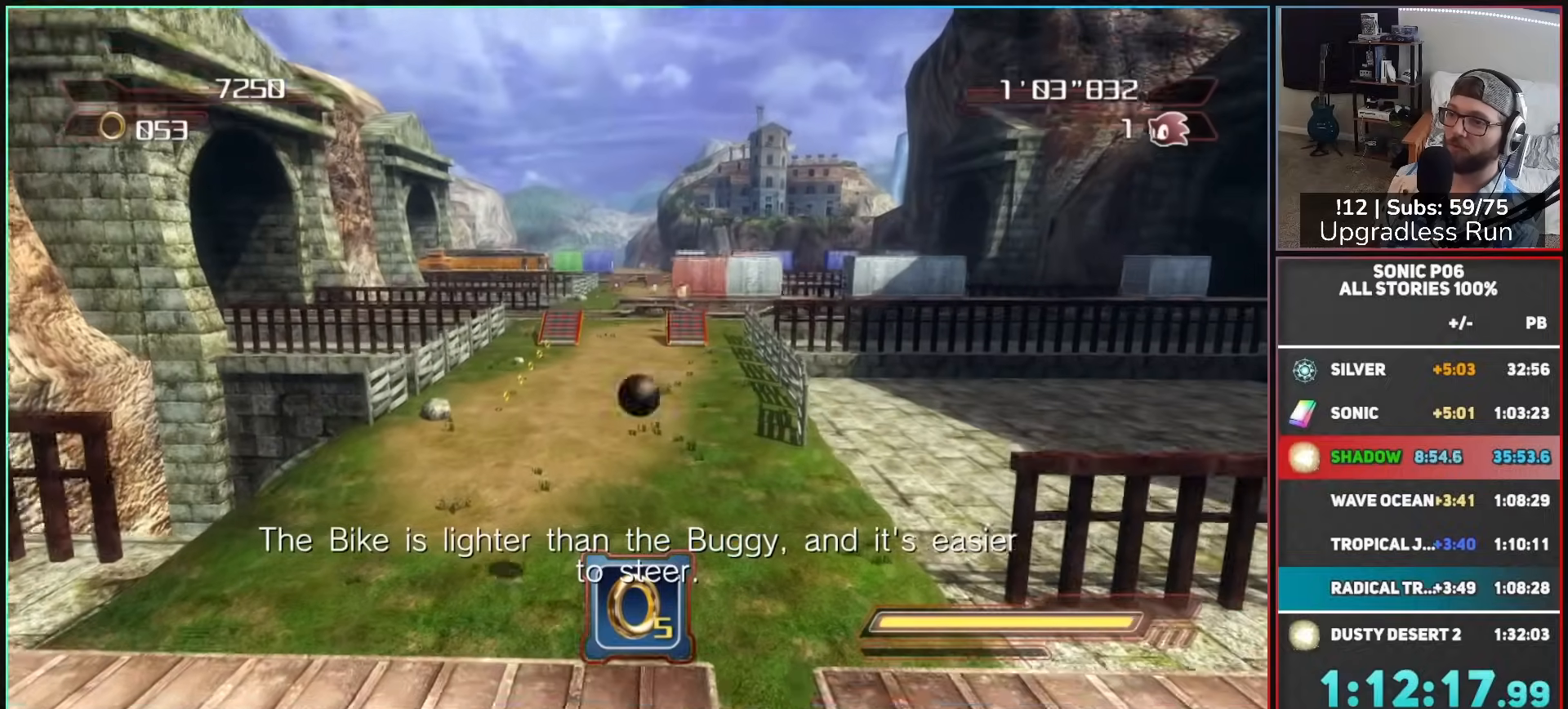
{"dt_ms": 500, "buttons": [], "left_stick": "up", "right_stick": "center", "button_events": [[433, "A", "down"], [500, "A", "up"]]}
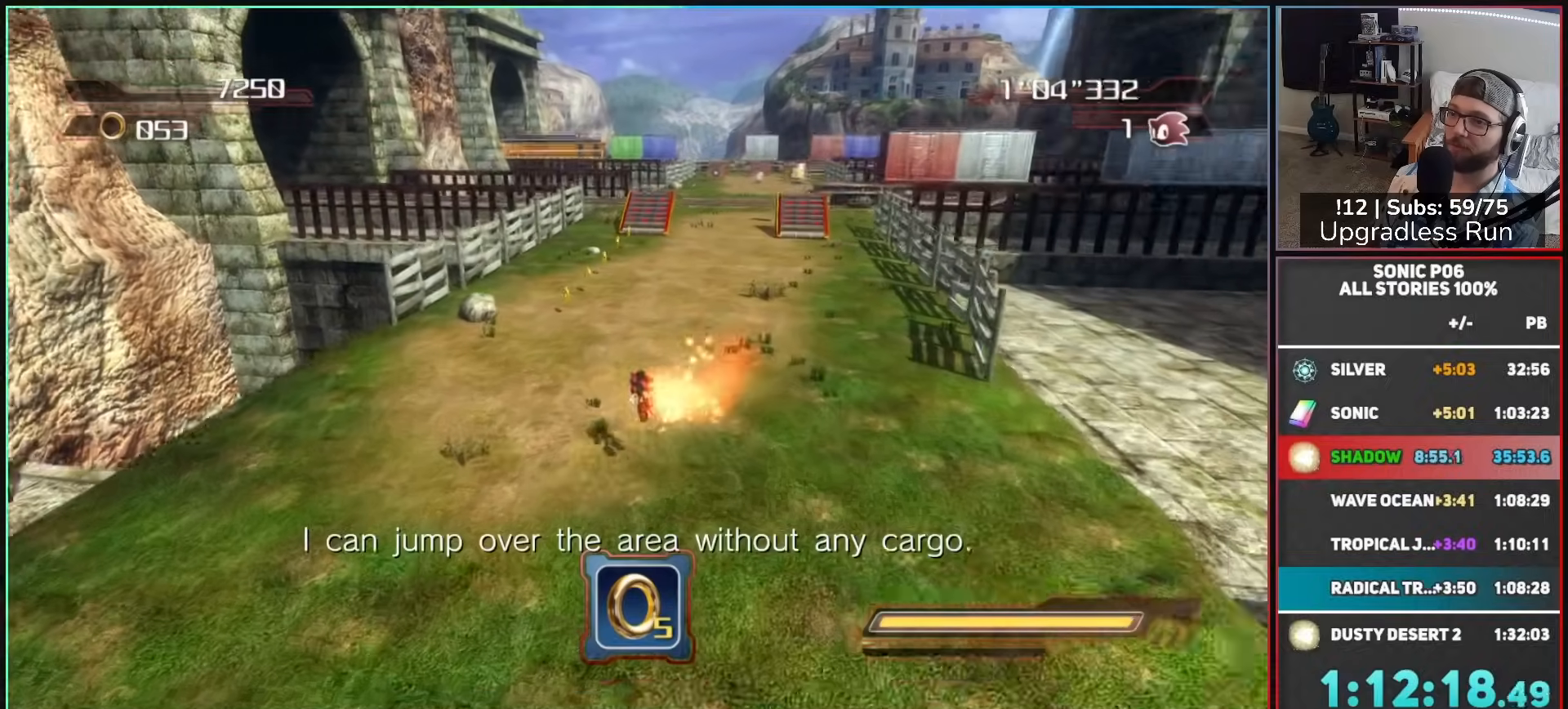
{"dt_ms": 500, "buttons": ["A"], "left_stick": "right", "right_stick": "center", "button_events": [[183, "X", "down"], [250, "X", "up"], [483, "A", "down"]]}
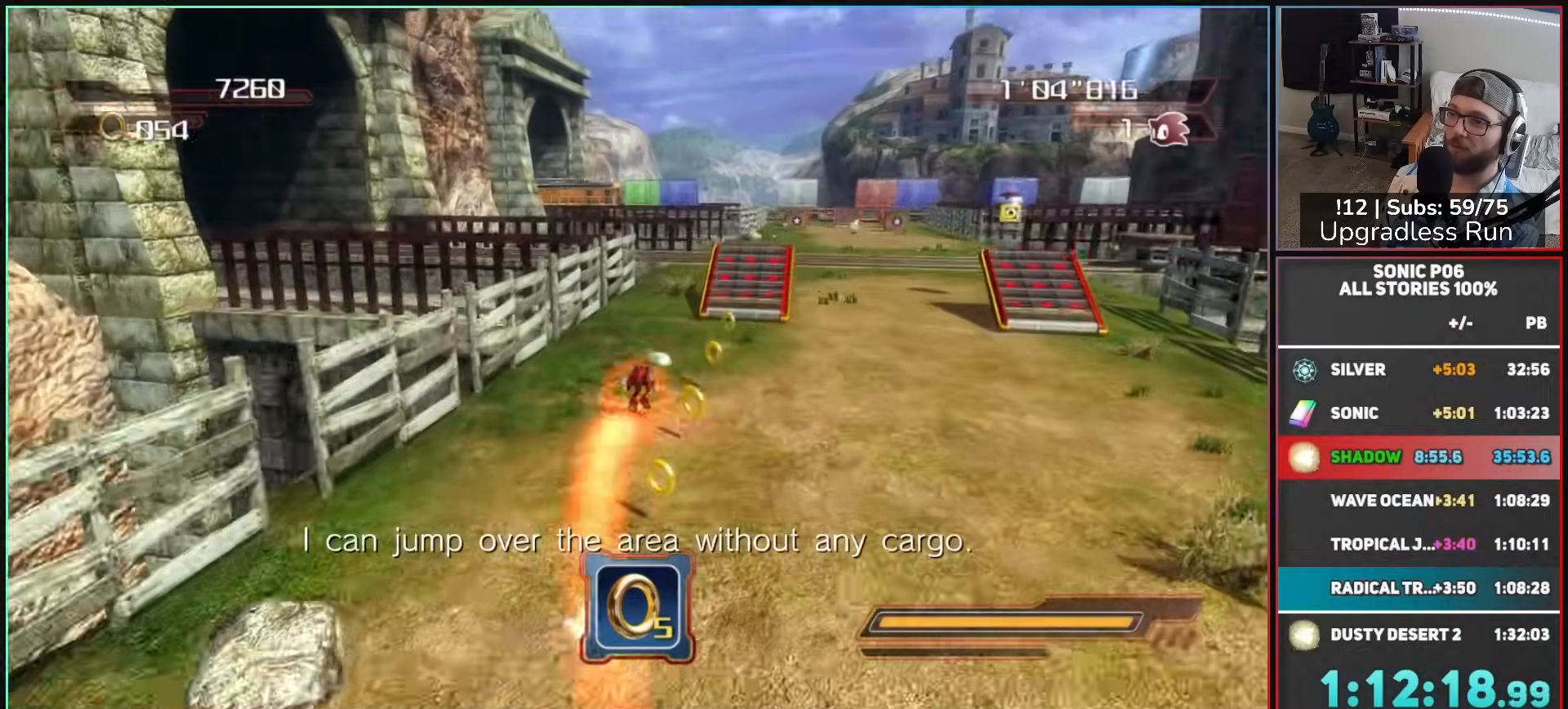
{"dt_ms": 500, "buttons": ["A"], "left_stick": "up", "right_stick": "center", "button_events": [[300, "A", "up"], [383, "A", "down"]]}
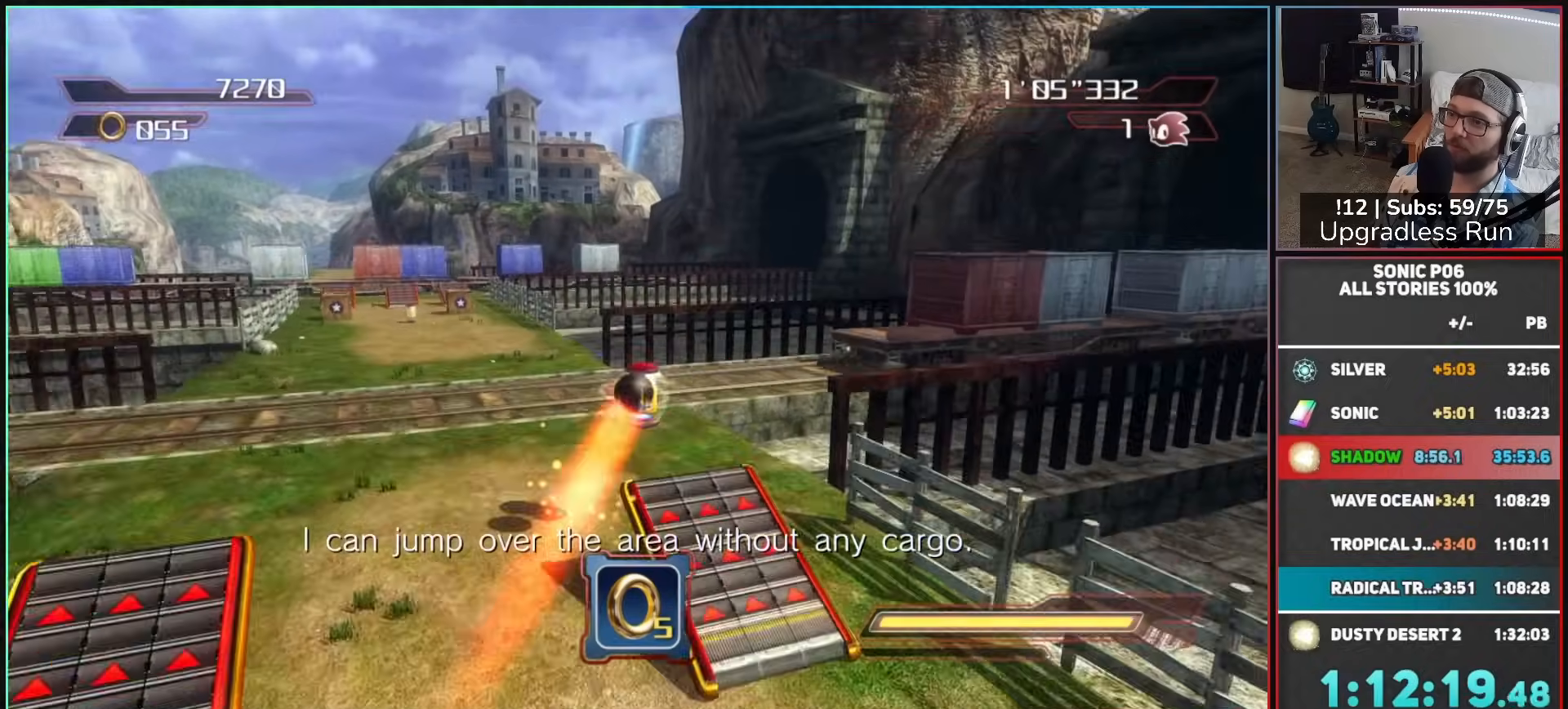
{"dt_ms": 500, "buttons": [], "left_stick": "up", "right_stick": "center", "button_events": [[100, "A", "up"], [183, "A", "down"], [417, "A", "up"]]}
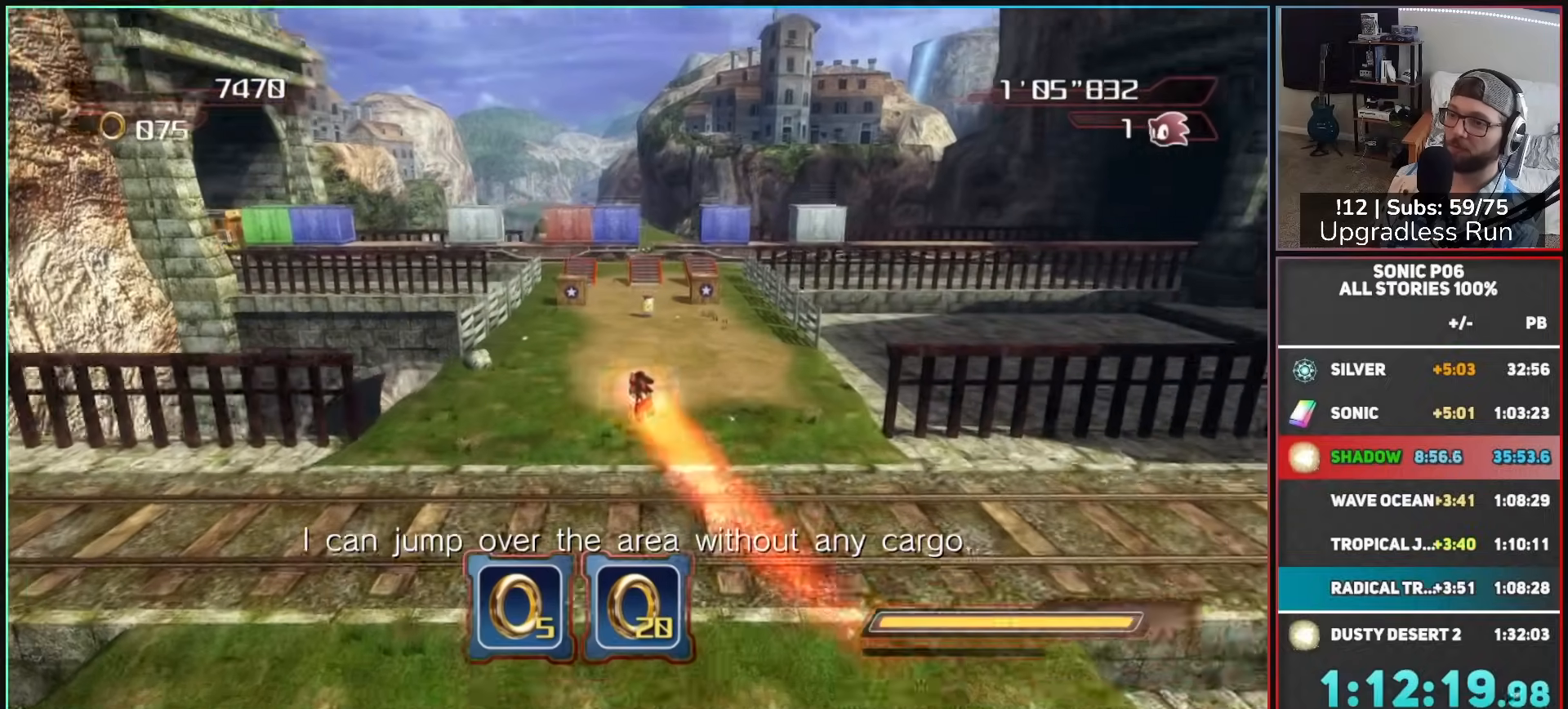
{"dt_ms": 500, "buttons": ["A", "X"], "left_stick": "up", "right_stick": "center", "button_events": [[417, "A", "down"], [417, "X", "down"]]}
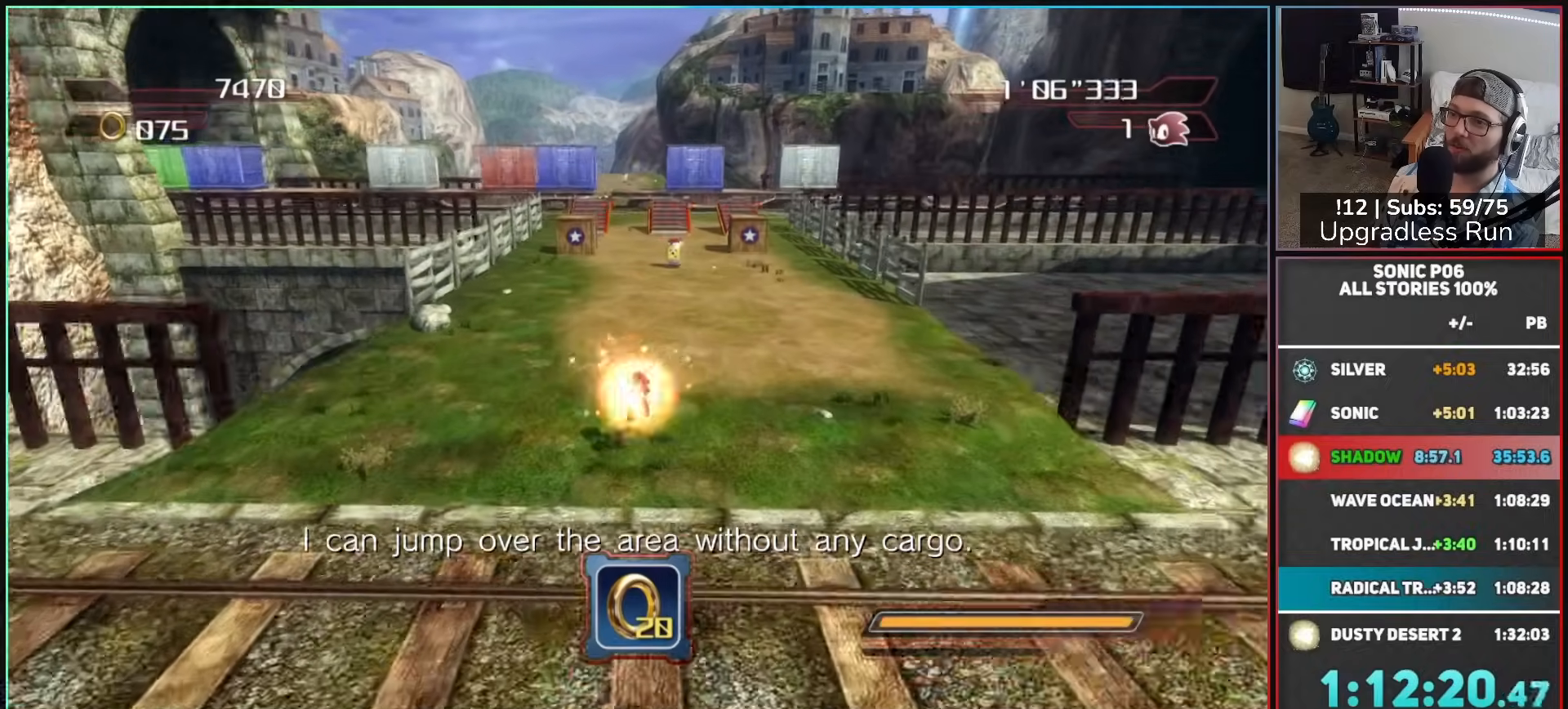
{"dt_ms": 500, "buttons": [], "left_stick": "up", "right_stick": "center", "button_events": [[100, "A", "up"], [100, "X", "up"], [217, "X", "down"], [267, "X", "up"]]}
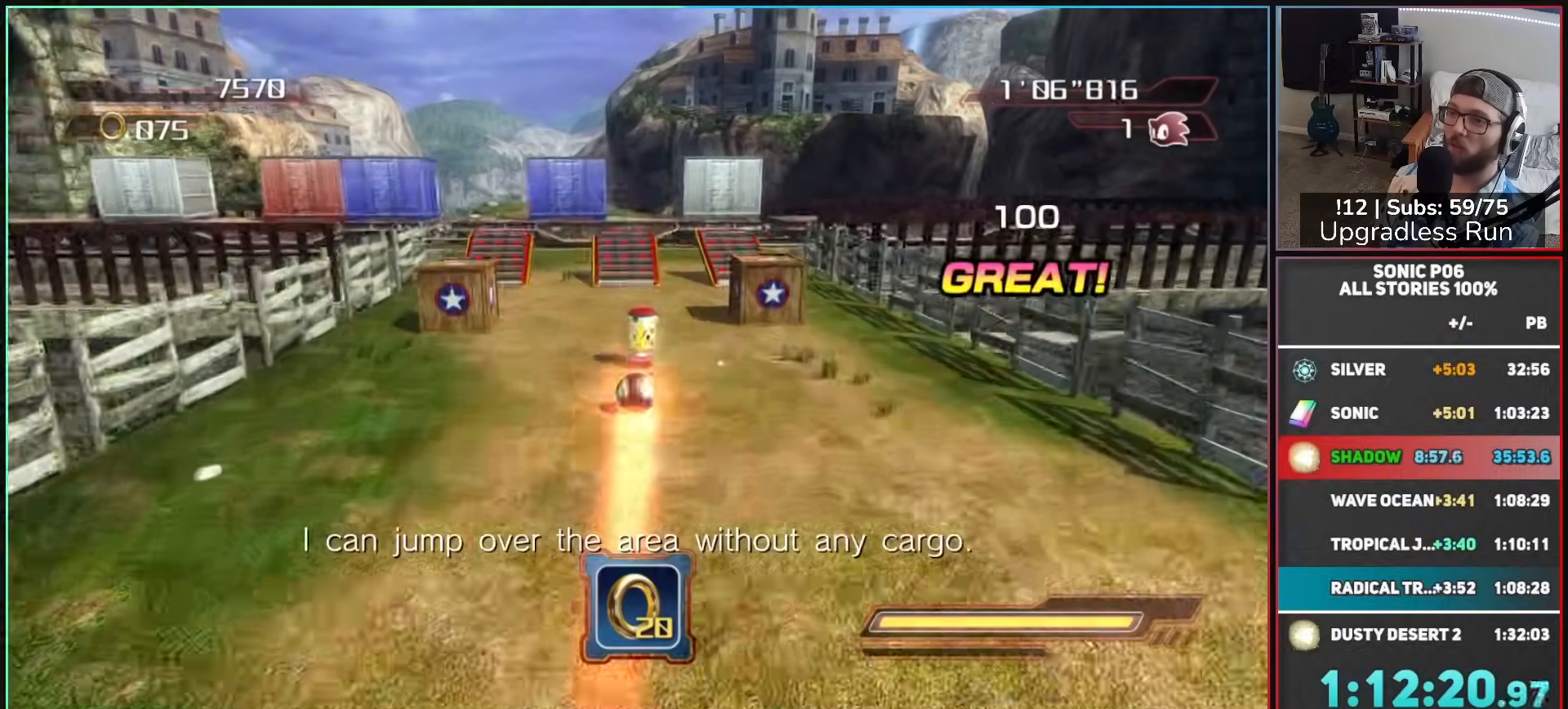
{"dt_ms": 1000, "buttons": [], "left_stick": "up-left", "right_stick": "center", "button_events": [[433, "A", "down"], [767, "A", "up"]]}
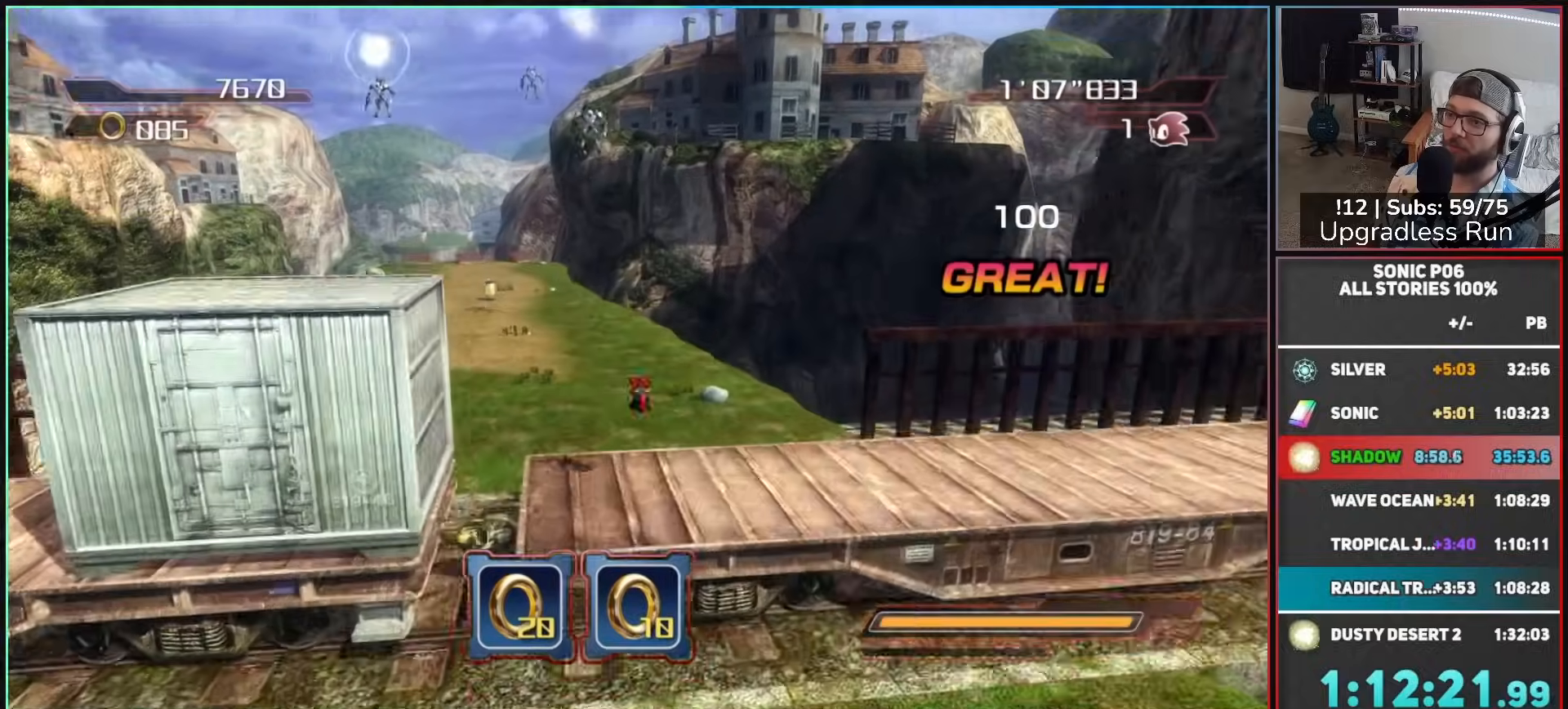
{"dt_ms": 500, "buttons": [], "left_stick": "up", "right_stick": "center", "button_events": [[267, "A", "down"], [367, "A", "up"]]}
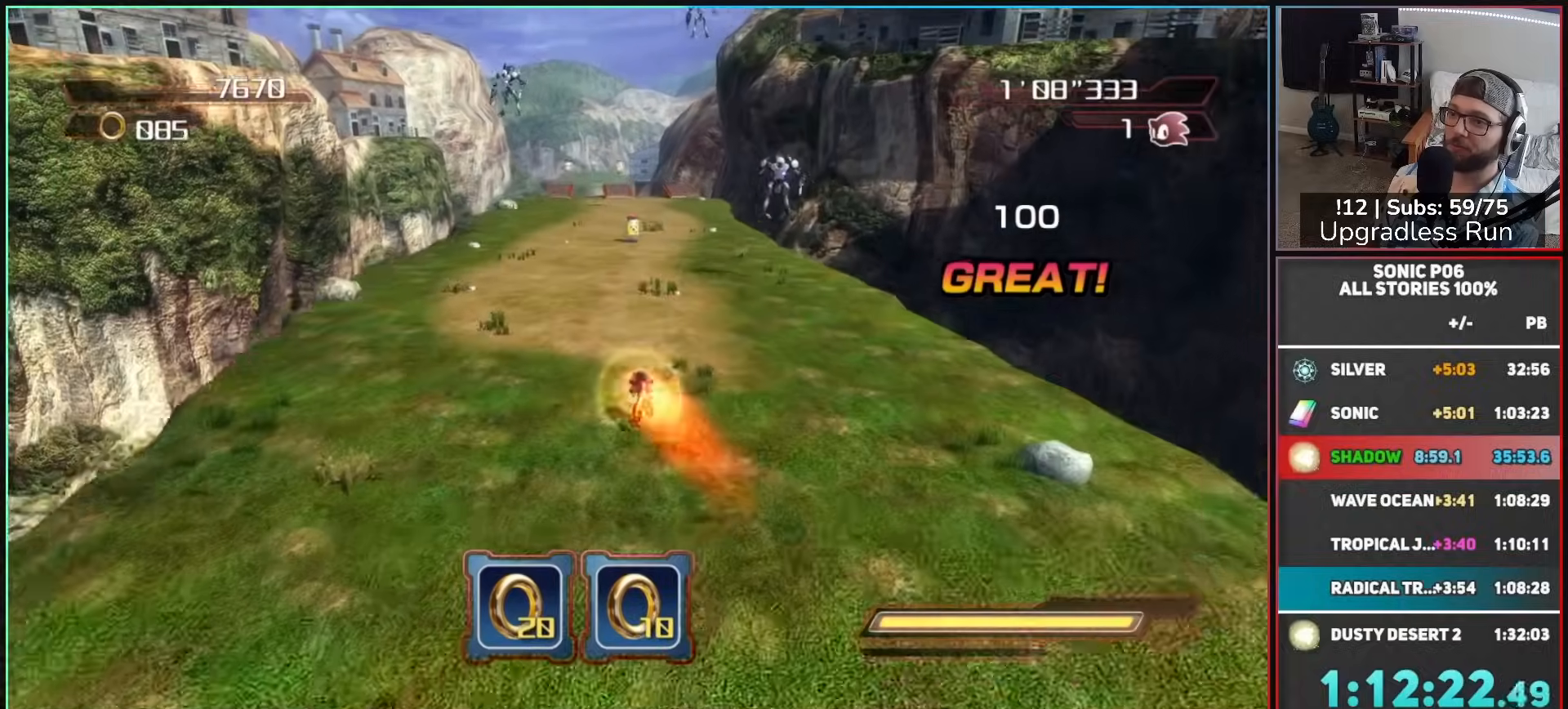
{"dt_ms": 500, "buttons": [], "left_stick": "up", "right_stick": "center", "button_events": []}
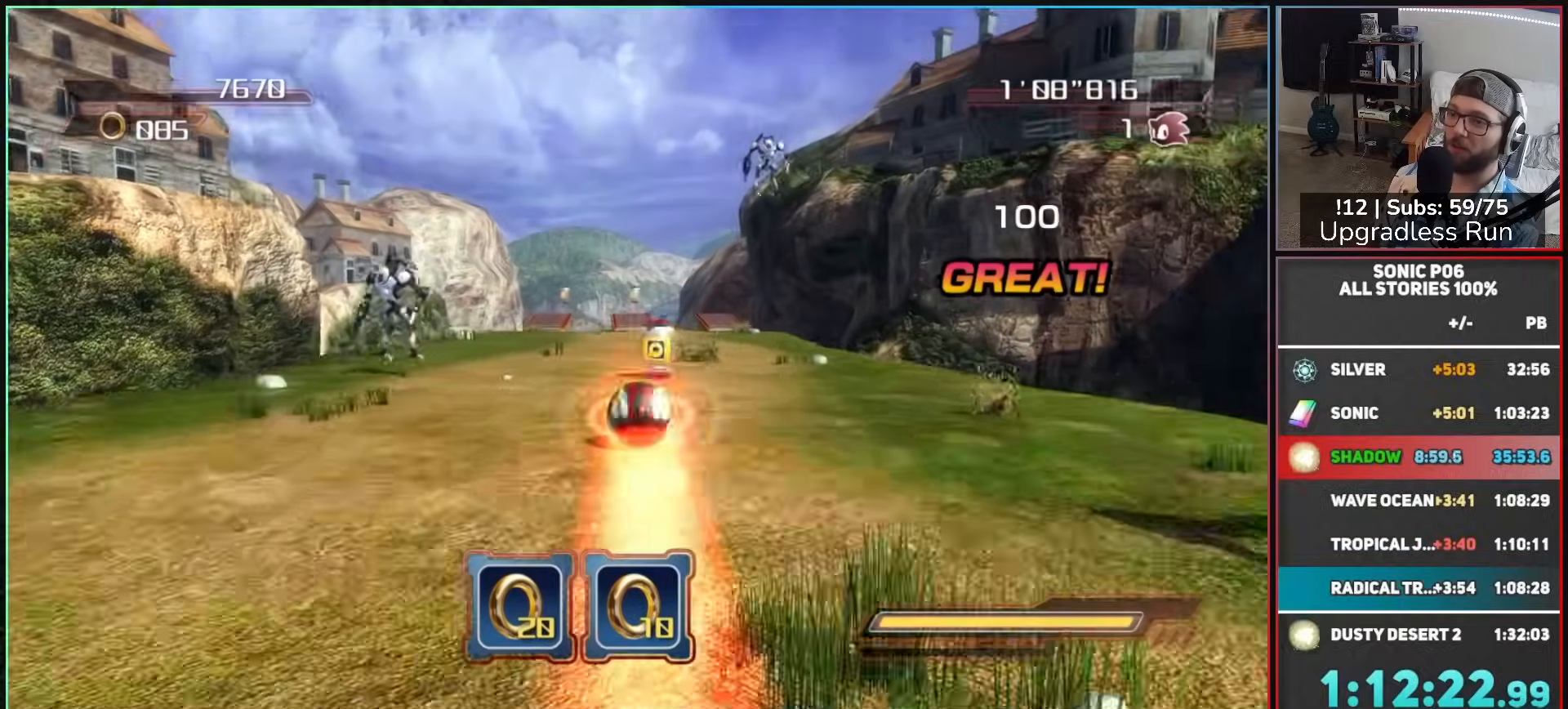
{"dt_ms": 500, "buttons": [], "left_stick": "up", "right_stick": "center", "button_events": []}
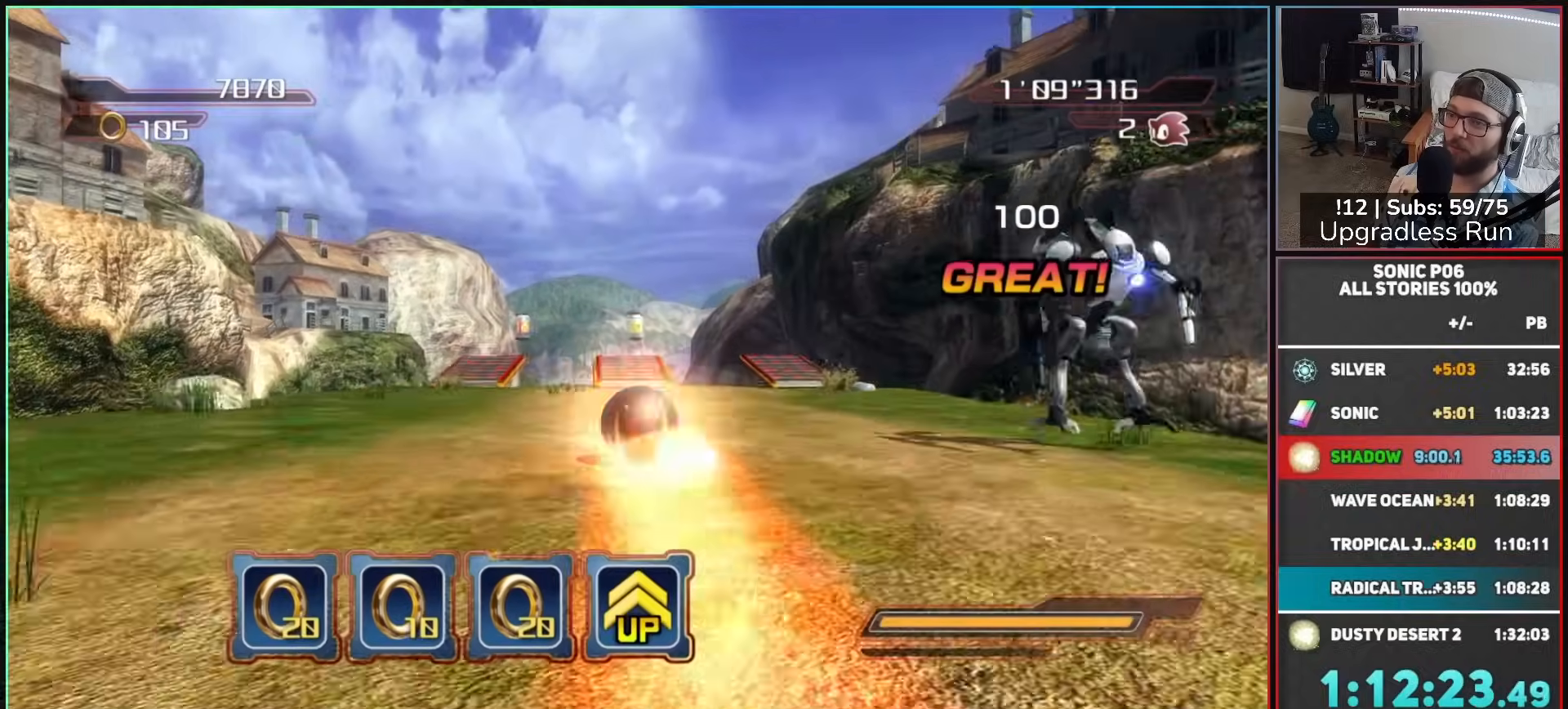
{"dt_ms": 500, "buttons": ["A"], "left_stick": "up", "right_stick": "center", "button_events": [[150, "A", "down"]]}
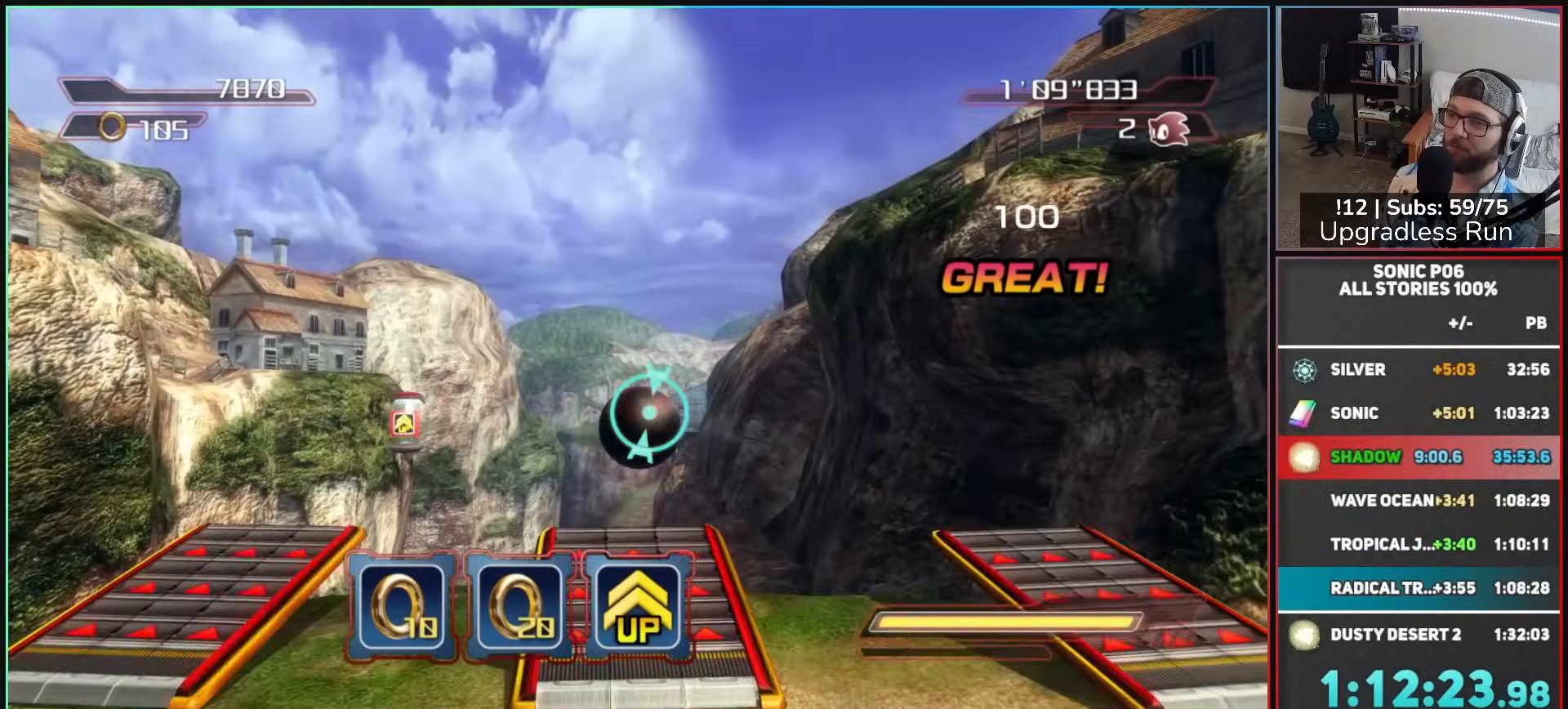
{"dt_ms": 500, "buttons": ["A"], "left_stick": "up-right", "right_stick": "center", "button_events": [[67, "A", "up"], [150, "A", "down"], [350, "A", "up"], [400, "A", "down"]]}
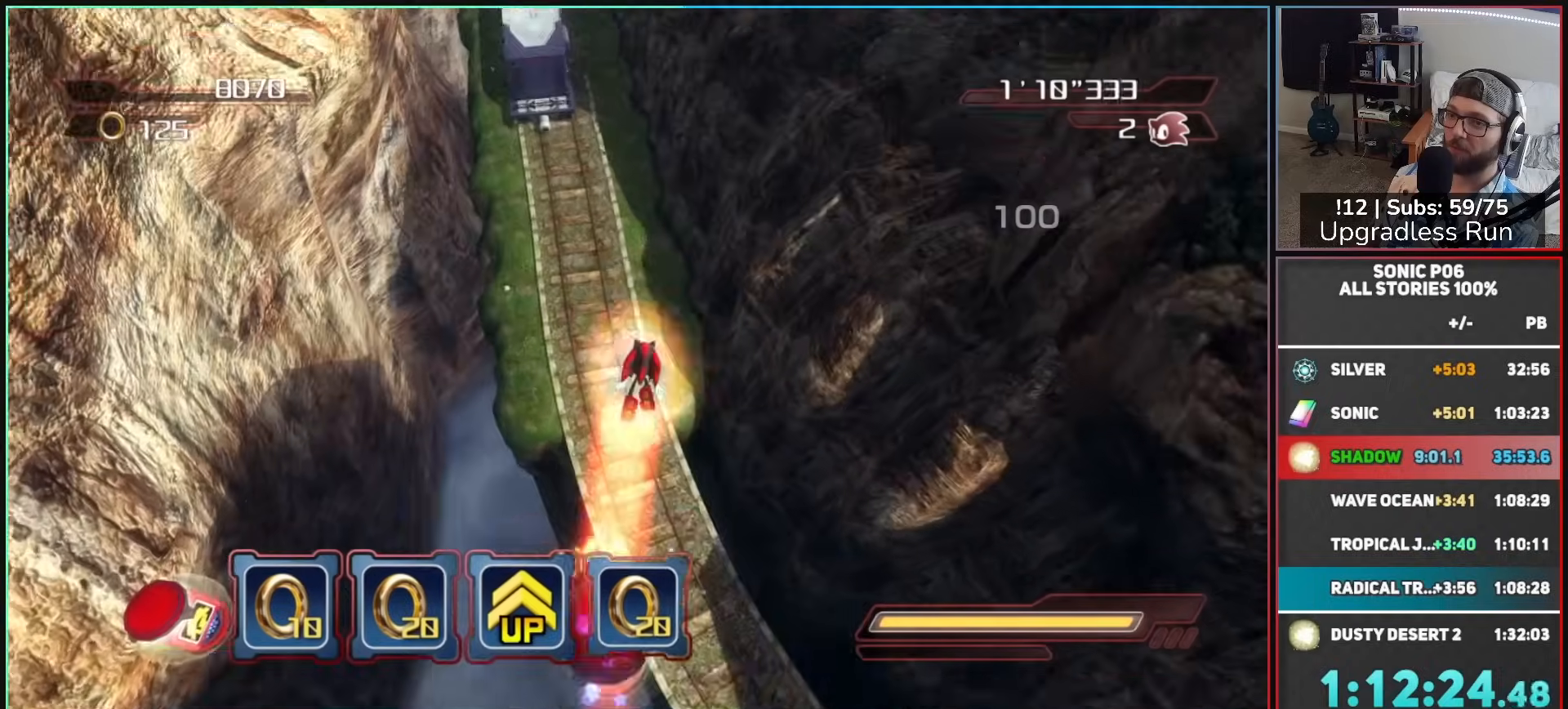
{"dt_ms": 500, "buttons": [], "left_stick": "up-left", "right_stick": "center", "button_events": [[317, "A", "up"]]}
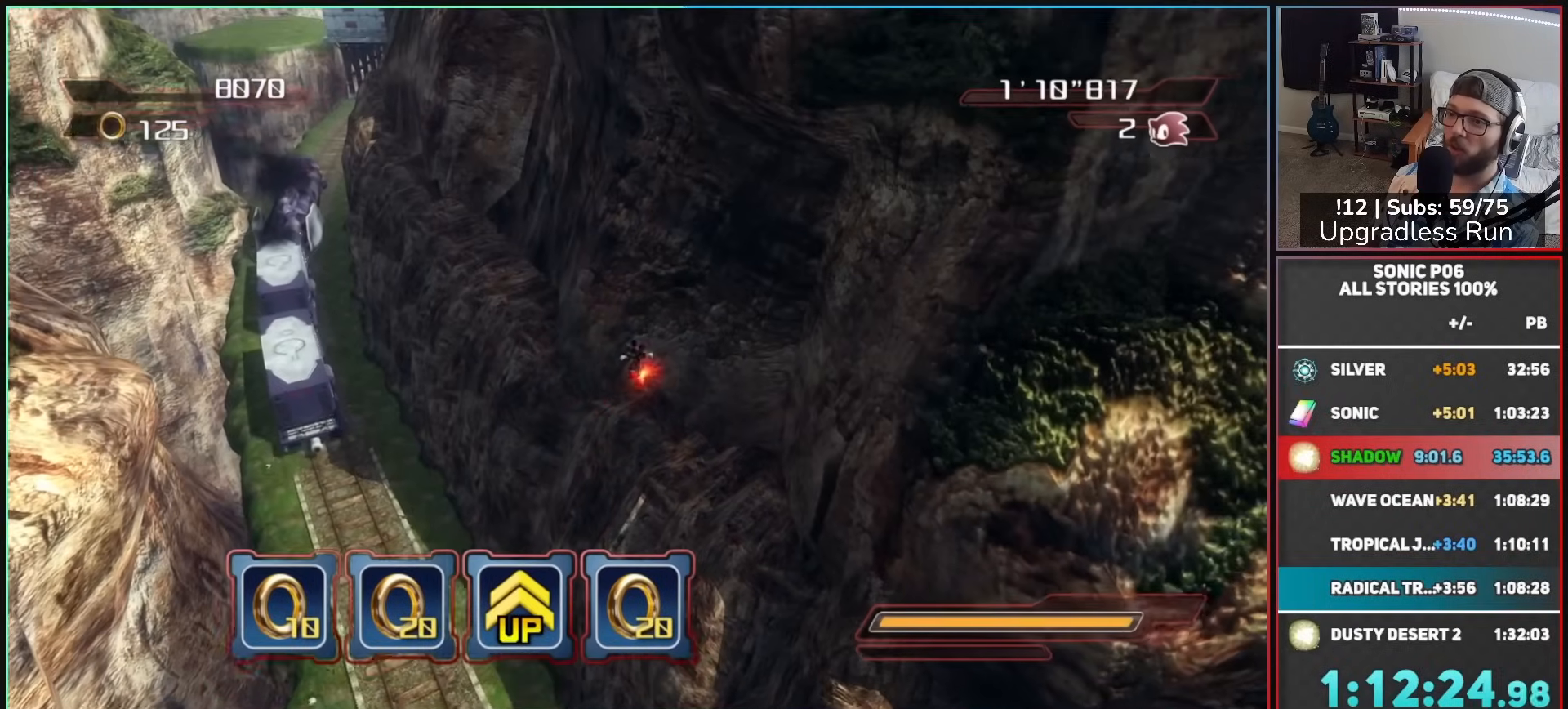
{"dt_ms": 500, "buttons": [], "left_stick": "up-left", "right_stick": "center", "button_events": []}
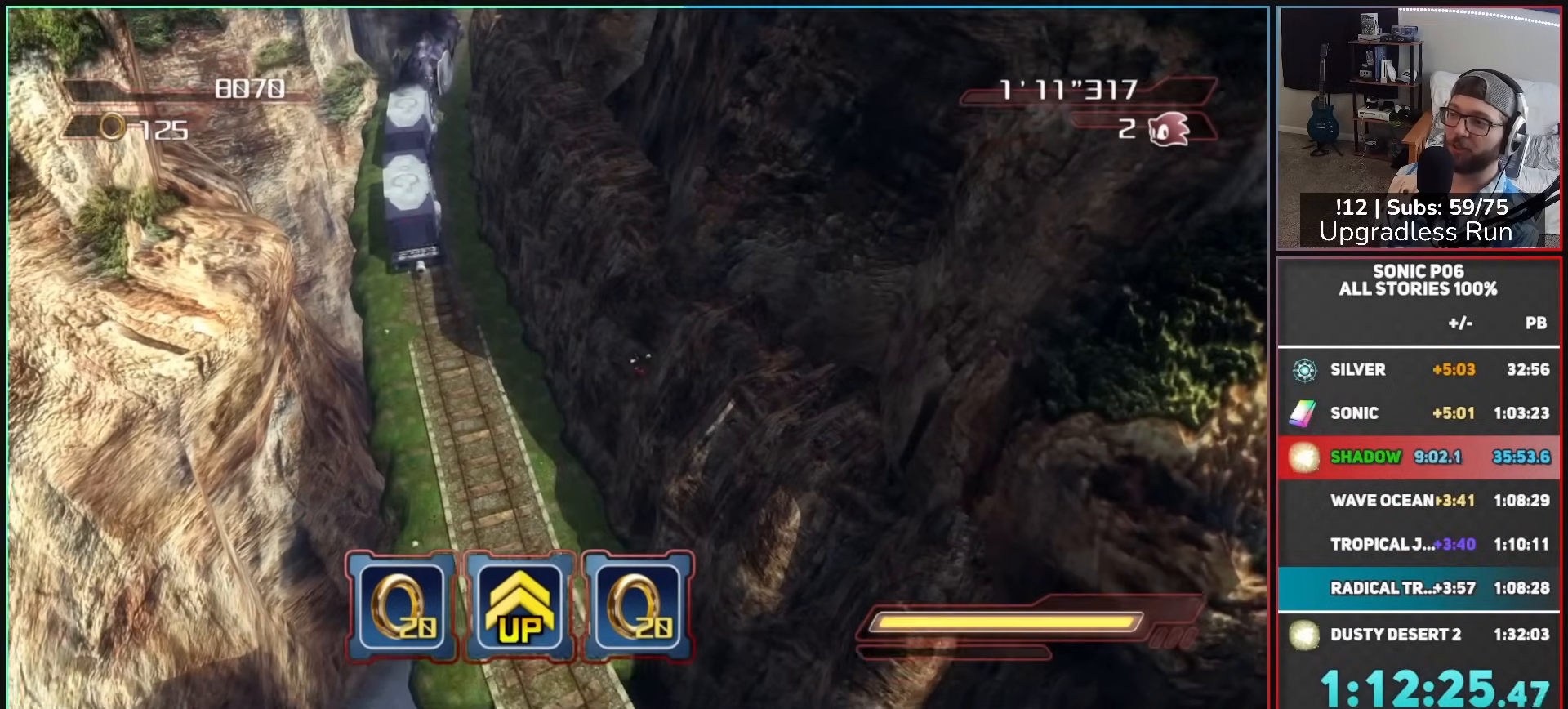
{"dt_ms": 500, "buttons": [], "left_stick": "up-left", "right_stick": "center", "button_events": []}
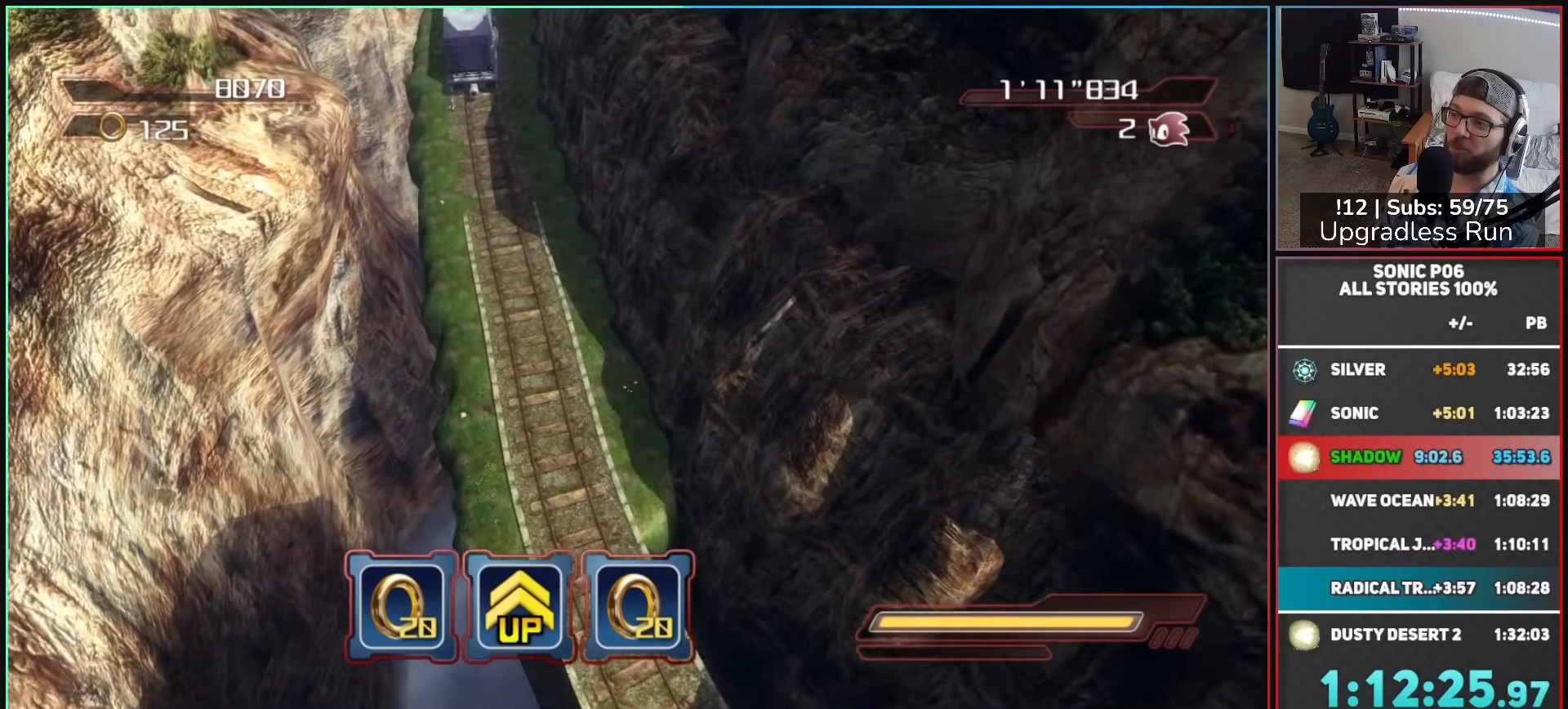
{"dt_ms": 500, "buttons": ["A", "X"], "left_stick": "up", "right_stick": "center", "button_events": [[433, "A", "down"], [433, "X", "down"]]}
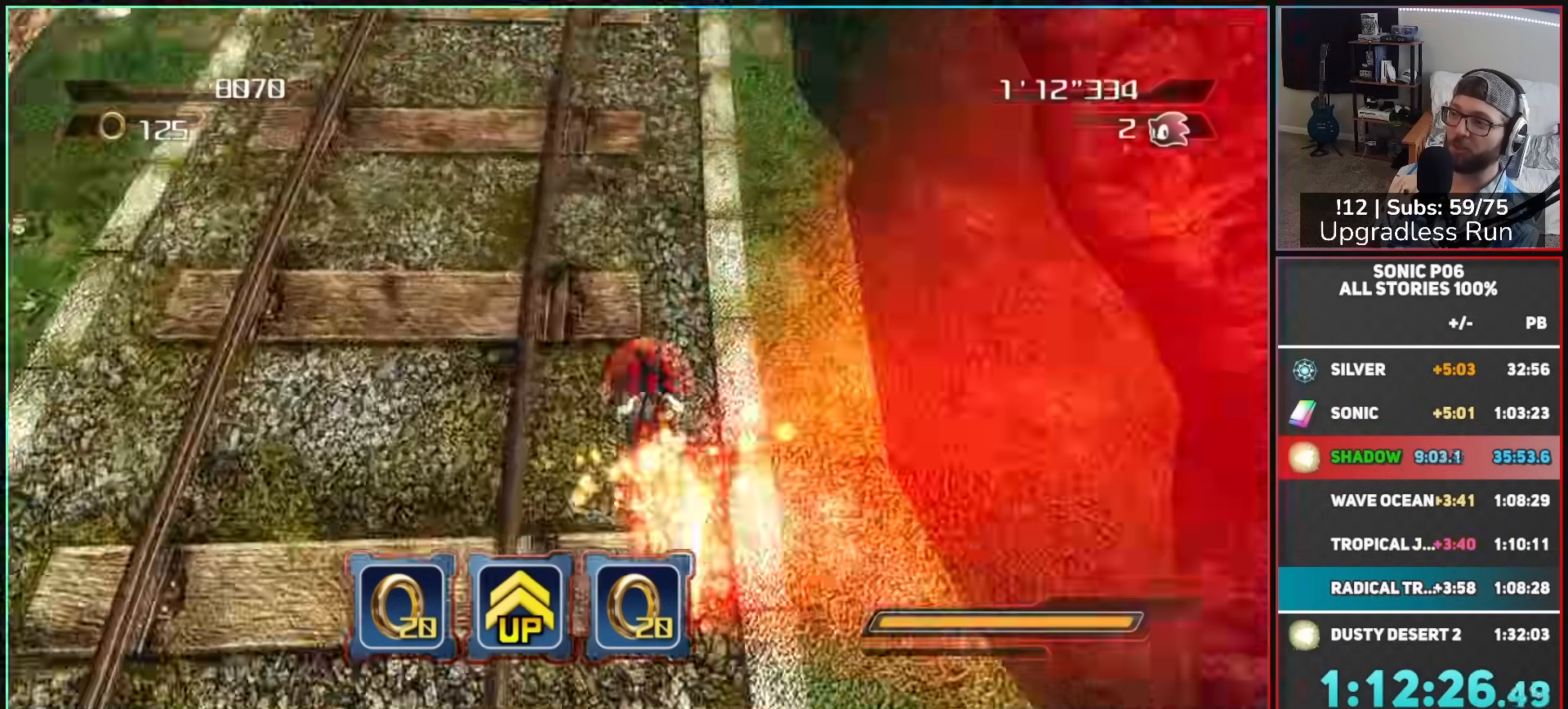
{"dt_ms": 500, "buttons": [], "left_stick": "up-right", "right_stick": "center", "button_events": [[100, "A", "up"], [133, "X", "up"], [267, "X", "down"], [317, "X", "up"]]}
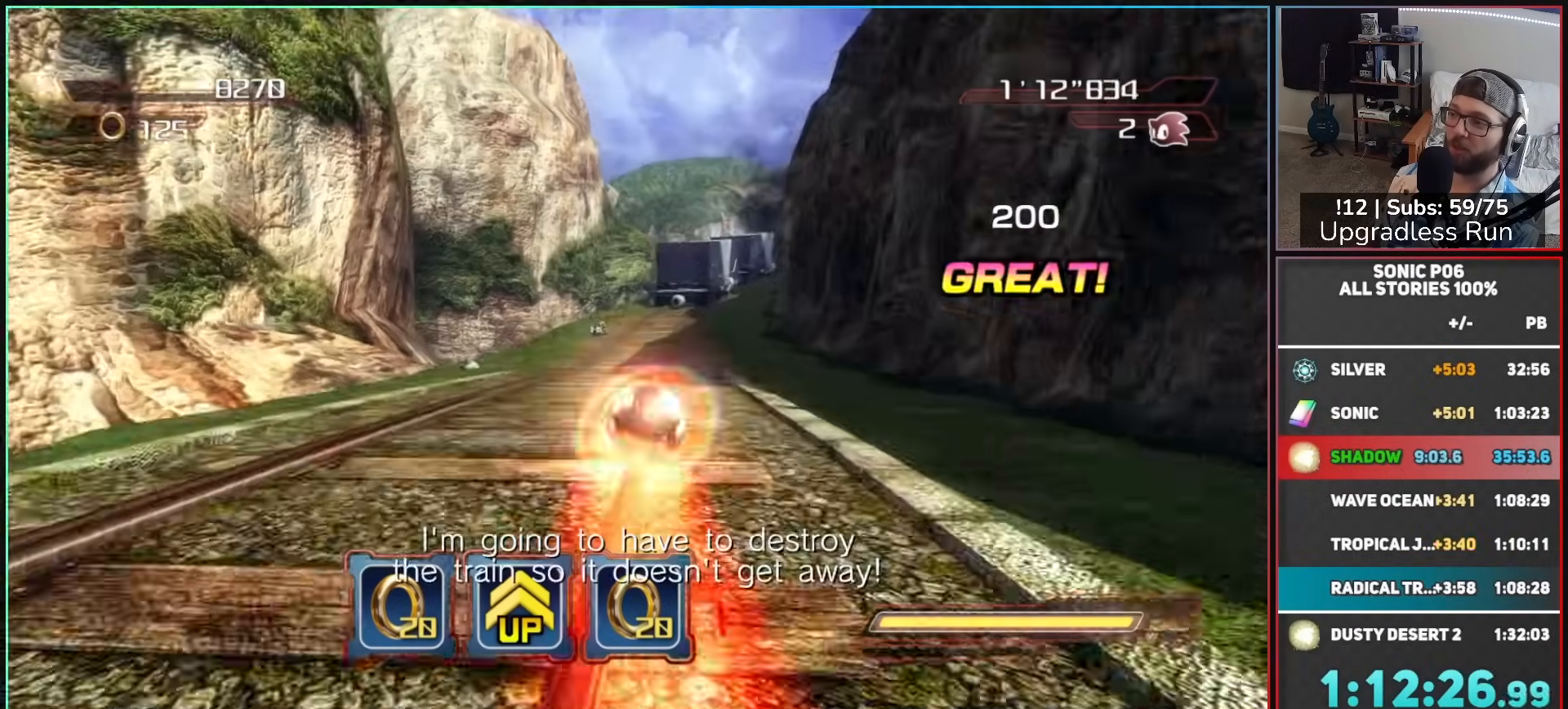
{"dt_ms": 500, "buttons": [], "left_stick": "up-left", "right_stick": "center", "button_events": []}
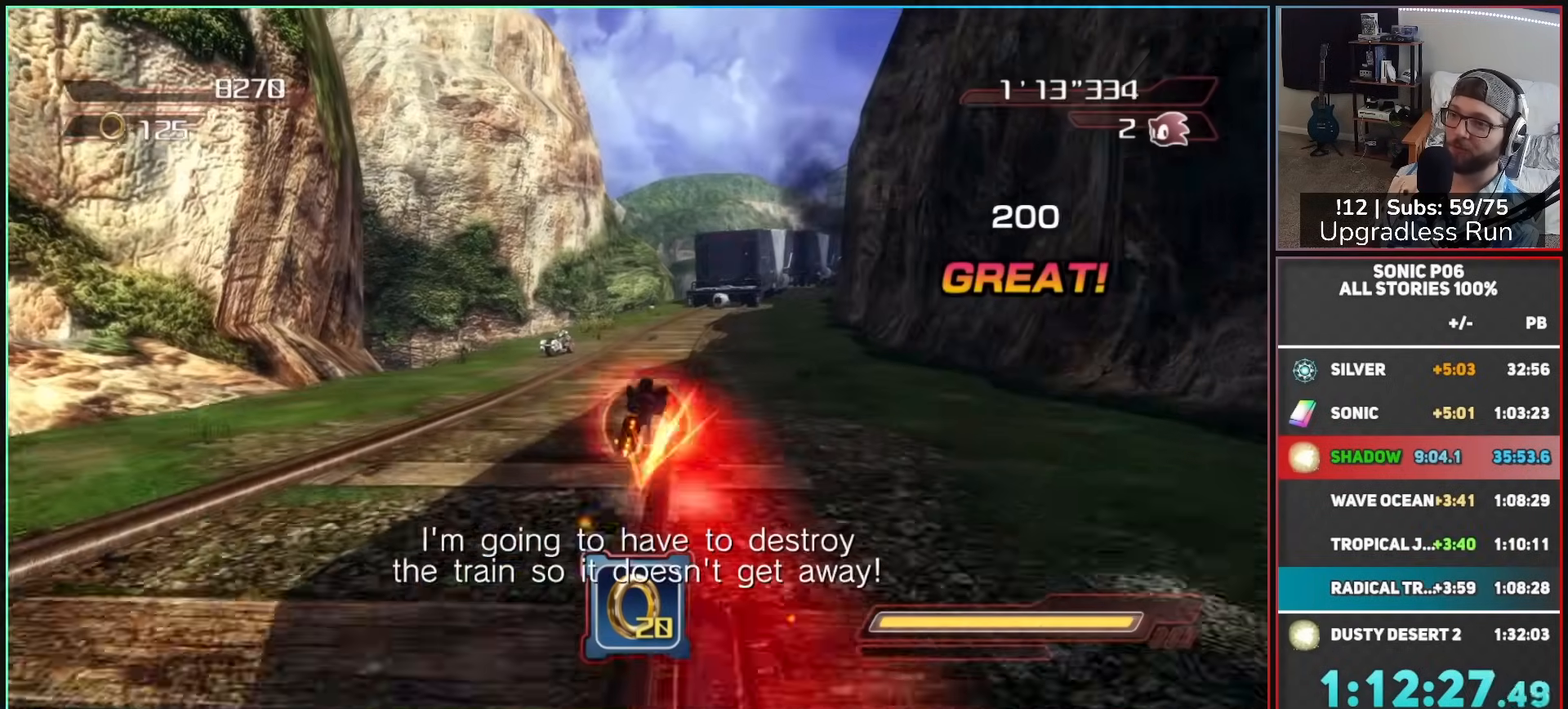
{"dt_ms": 500, "buttons": ["A"], "left_stick": "up-right", "right_stick": "center", "button_events": [[467, "A", "down"]]}
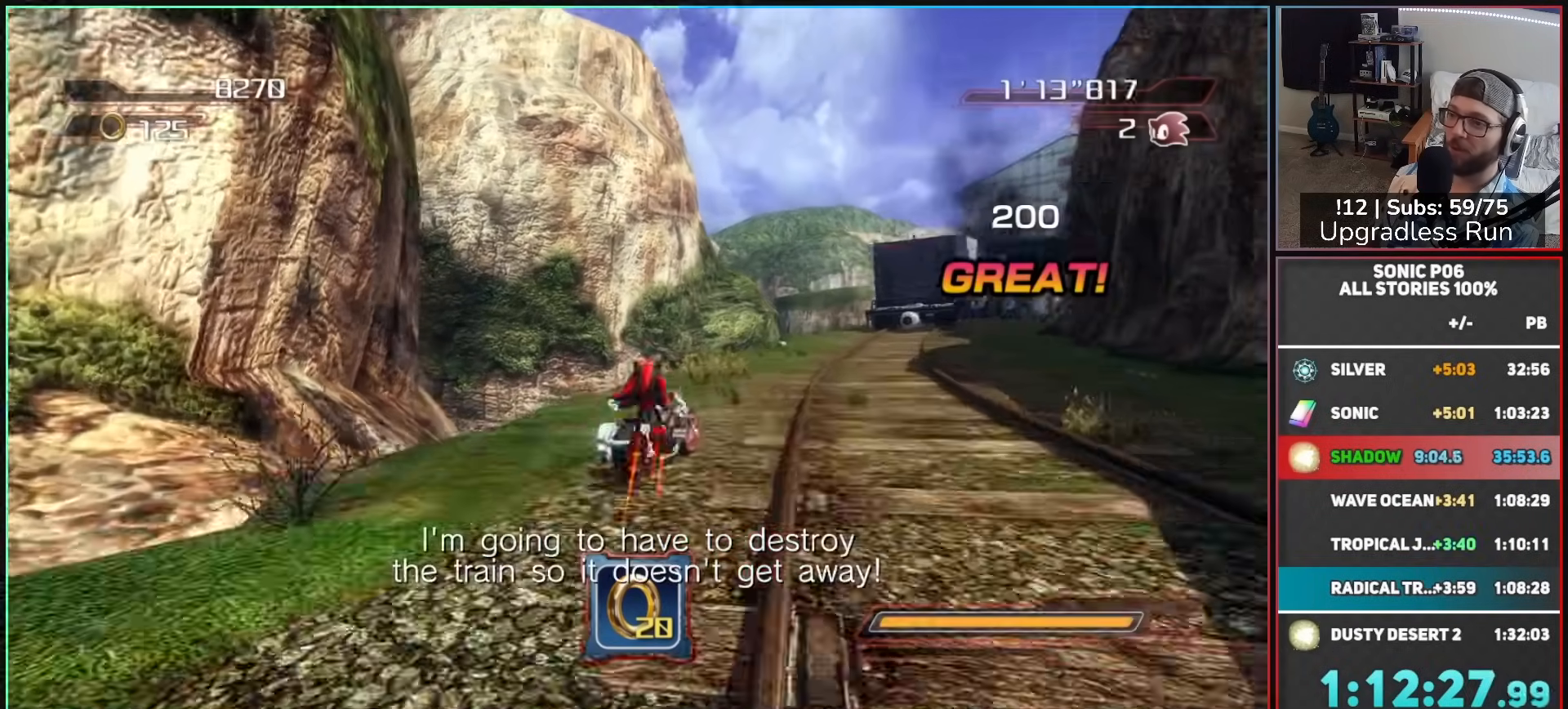
{"dt_ms": 500, "buttons": [], "left_stick": "center", "right_stick": "center", "button_events": [[17, "A", "up"], [100, "R2", "down"], [217, "R2", "up"]]}
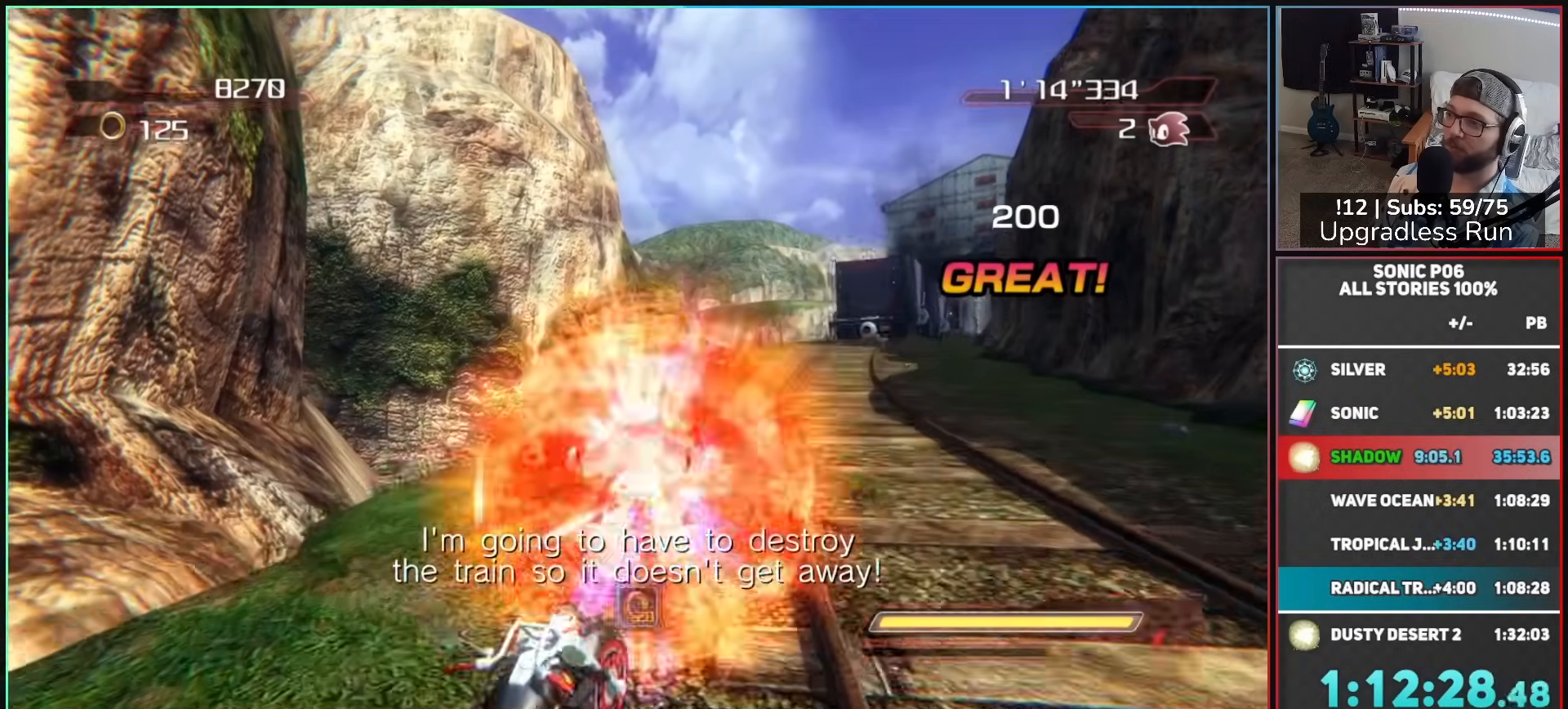
{"dt_ms": 500, "buttons": [], "left_stick": "center", "right_stick": "center", "button_events": [[100, "Y", "down"], [150, "Y", "up"], [267, "Y", "down"], [317, "Y", "up"]]}
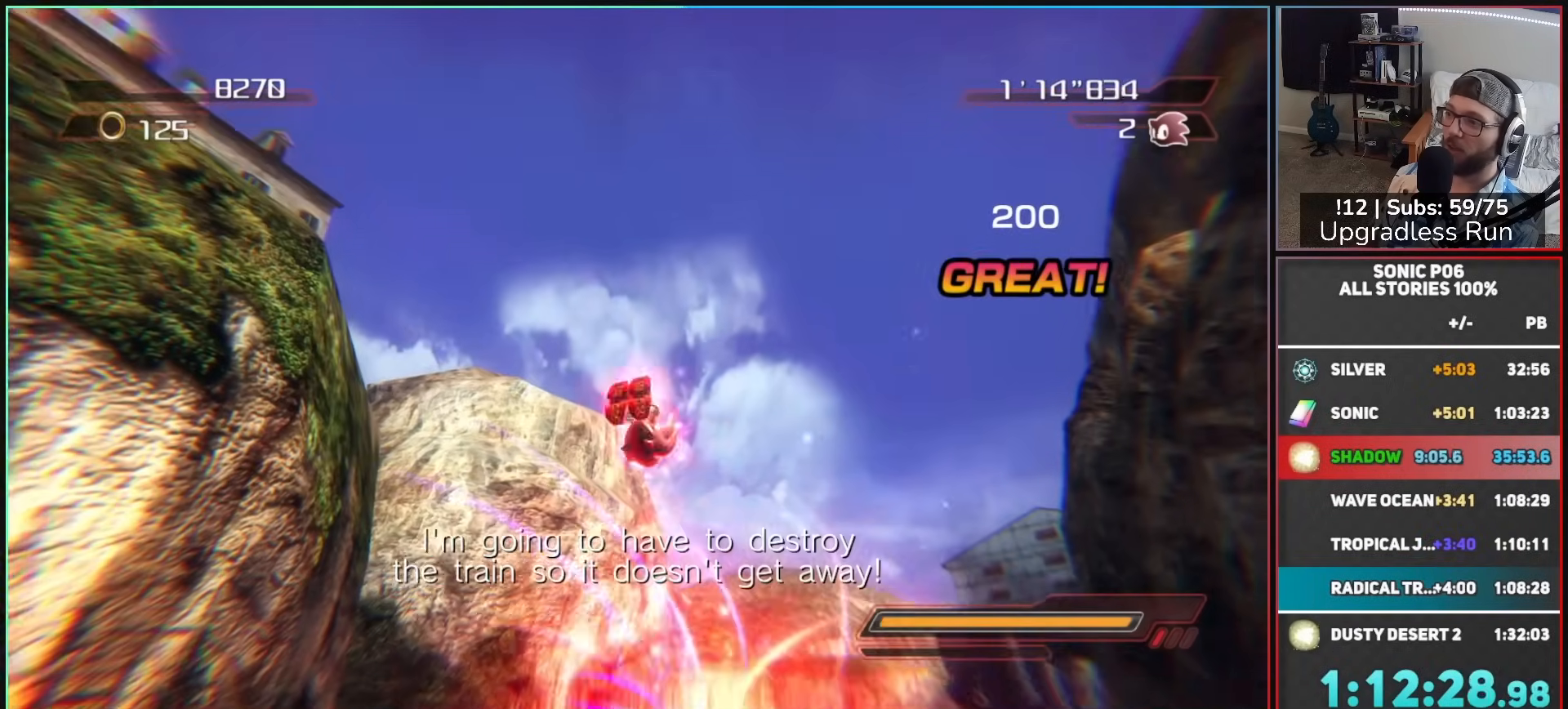
{"dt_ms": 500, "buttons": [], "left_stick": "center", "right_stick": "center", "button_events": []}
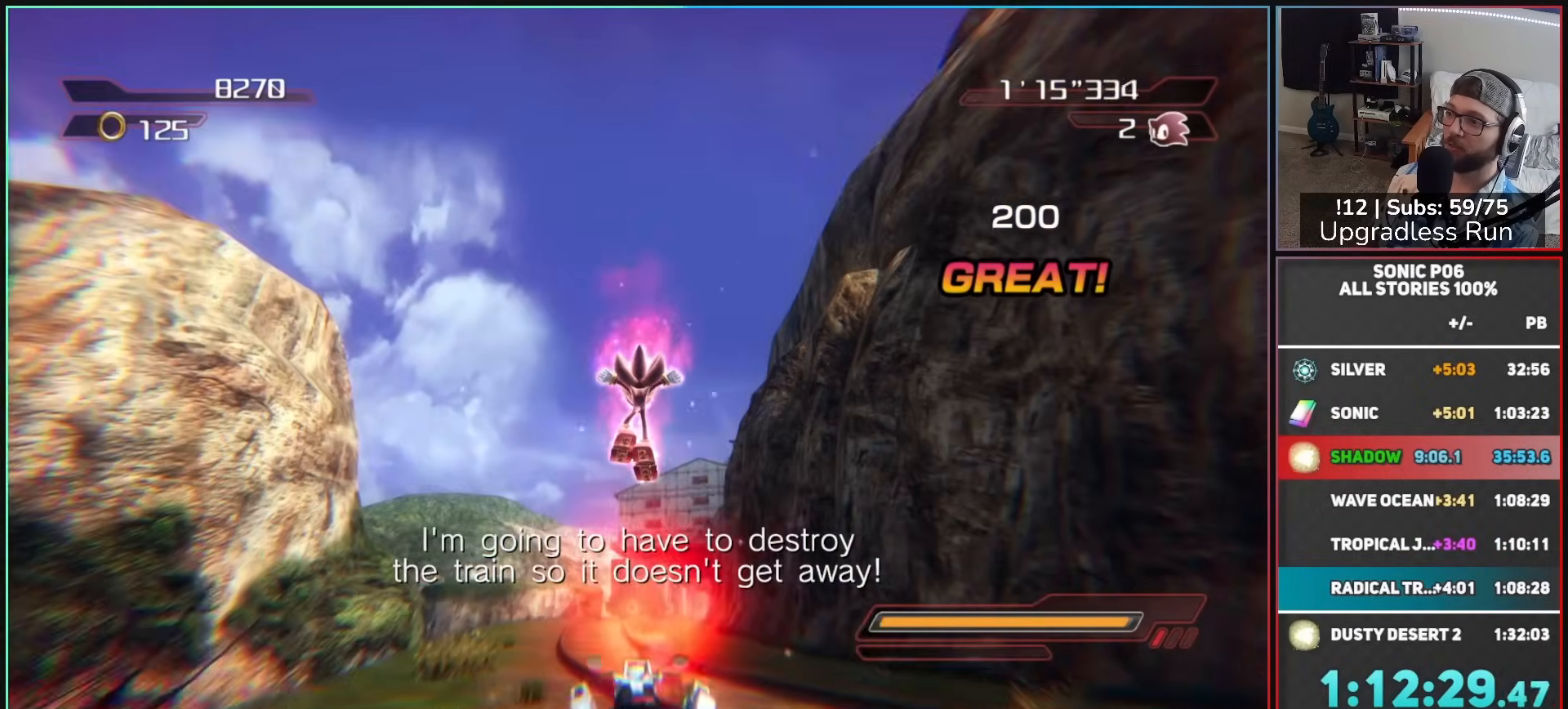
{"dt_ms": 500, "buttons": [], "left_stick": "center", "right_stick": "center", "button_events": [[300, "A", "down"], [367, "A", "up"], [433, "A", "down"], [483, "A", "up"]]}
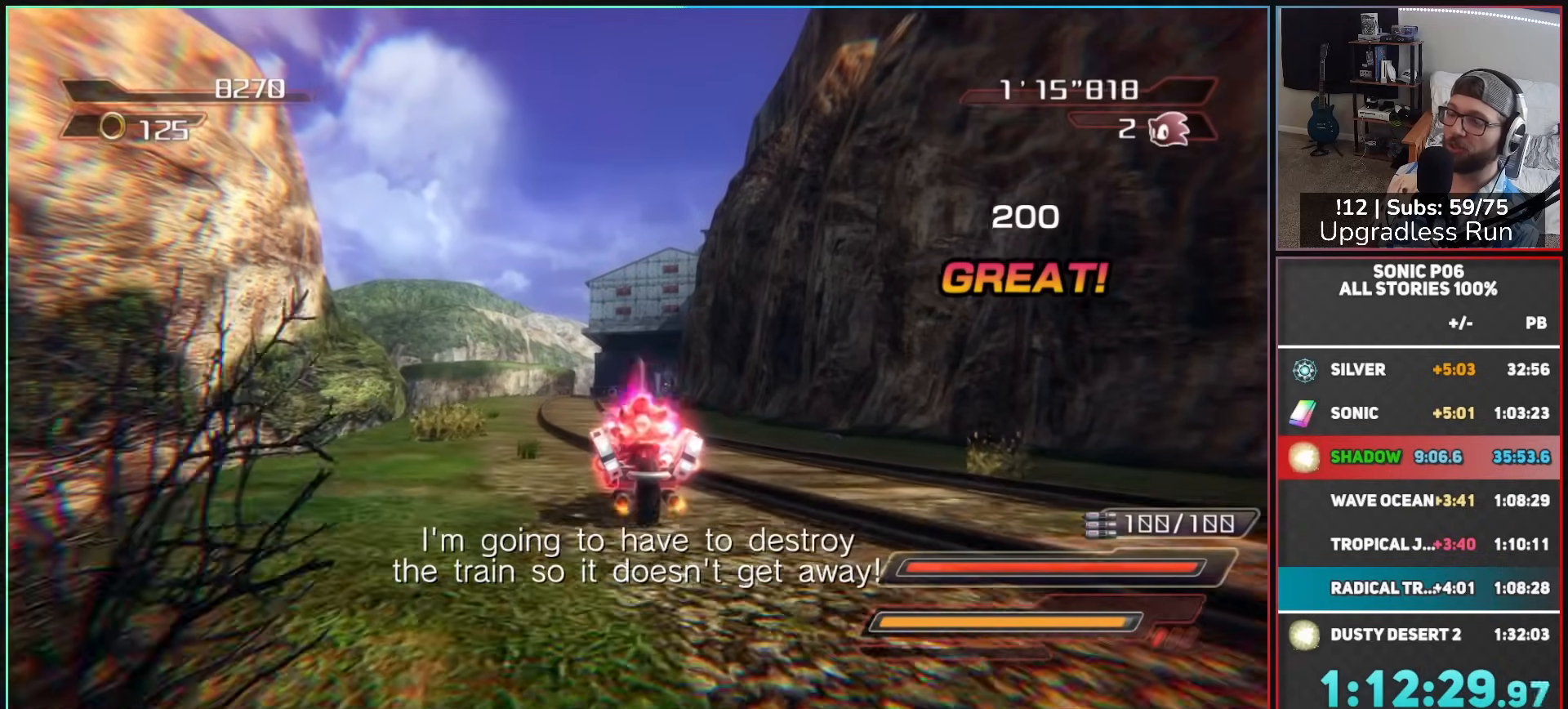
{"dt_ms": 500, "buttons": ["A"], "left_stick": "right", "right_stick": "center", "button_events": [[67, "A", "down"]]}
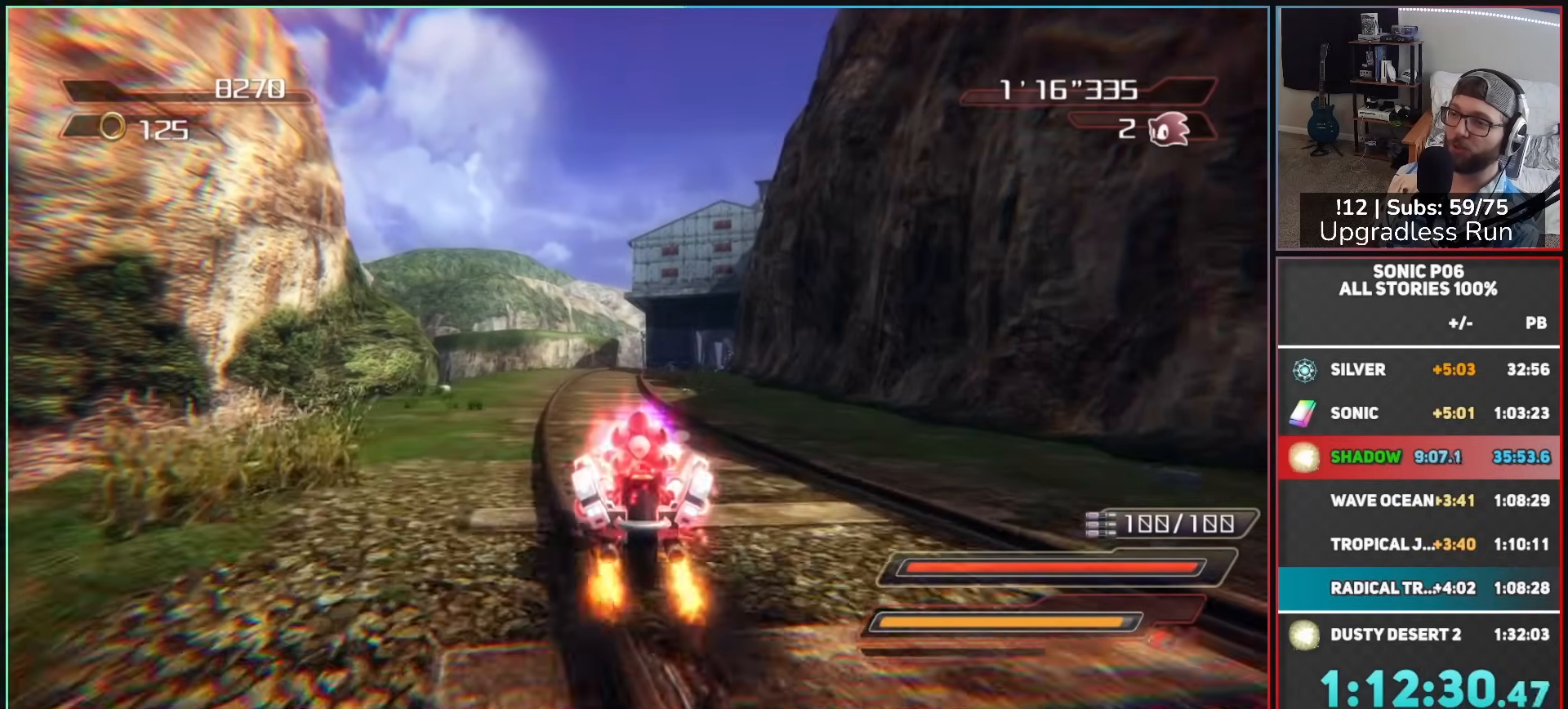
{"dt_ms": 500, "buttons": ["A"], "left_stick": "center", "right_stick": "center", "button_events": []}
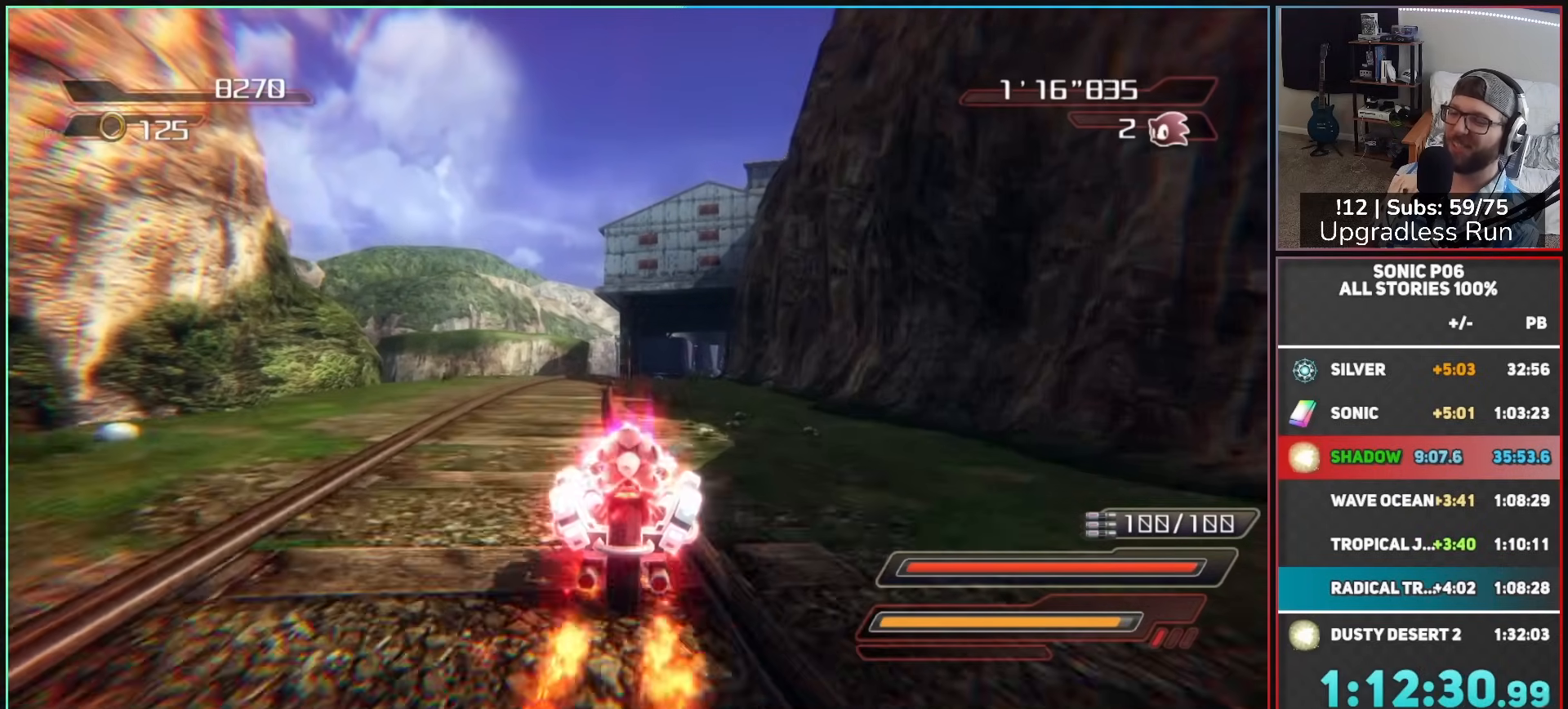
{"dt_ms": 500, "buttons": ["A", "R2"], "left_stick": "center", "right_stick": "center", "button_events": [[67, "R2", "down"]]}
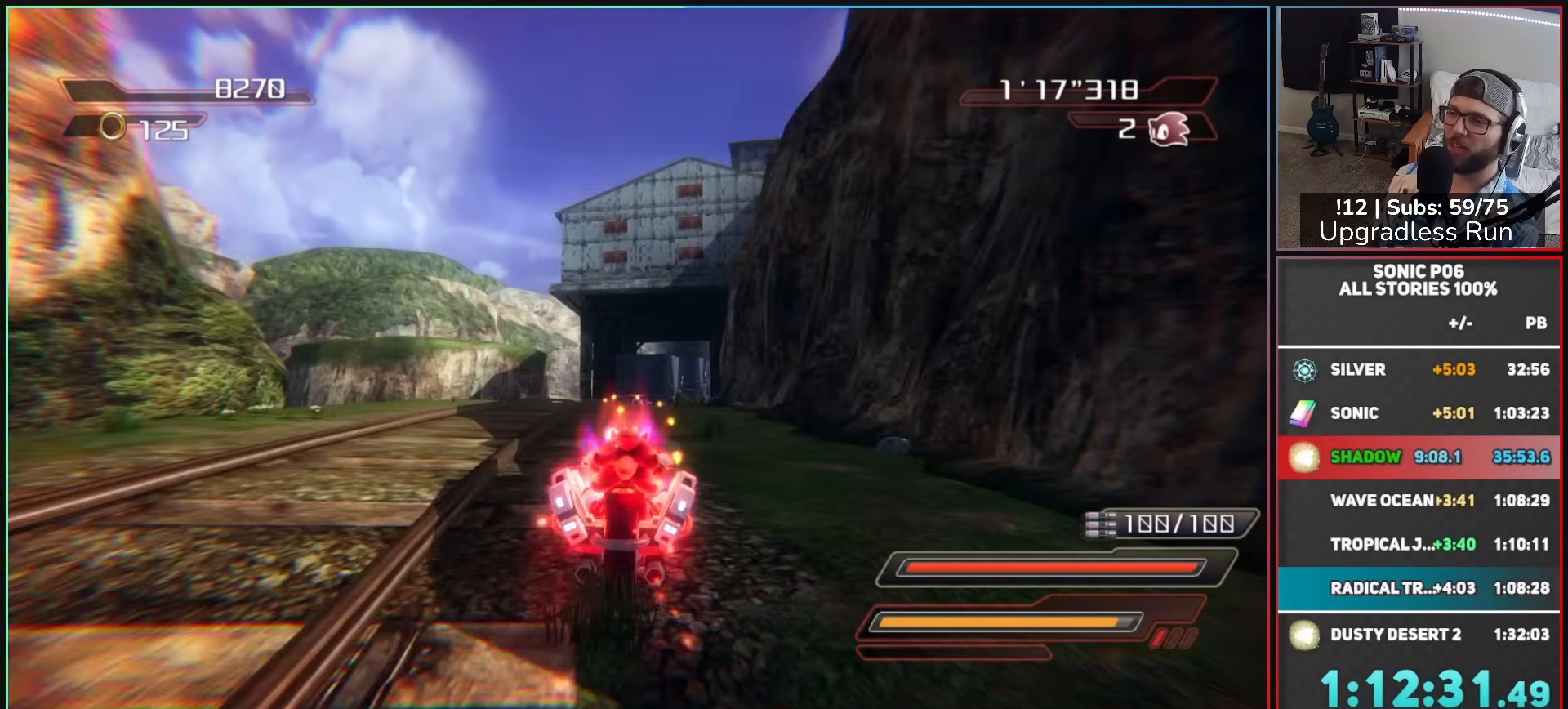
{"dt_ms": 500, "buttons": ["A", "R2"], "left_stick": "center", "right_stick": "center", "button_events": []}
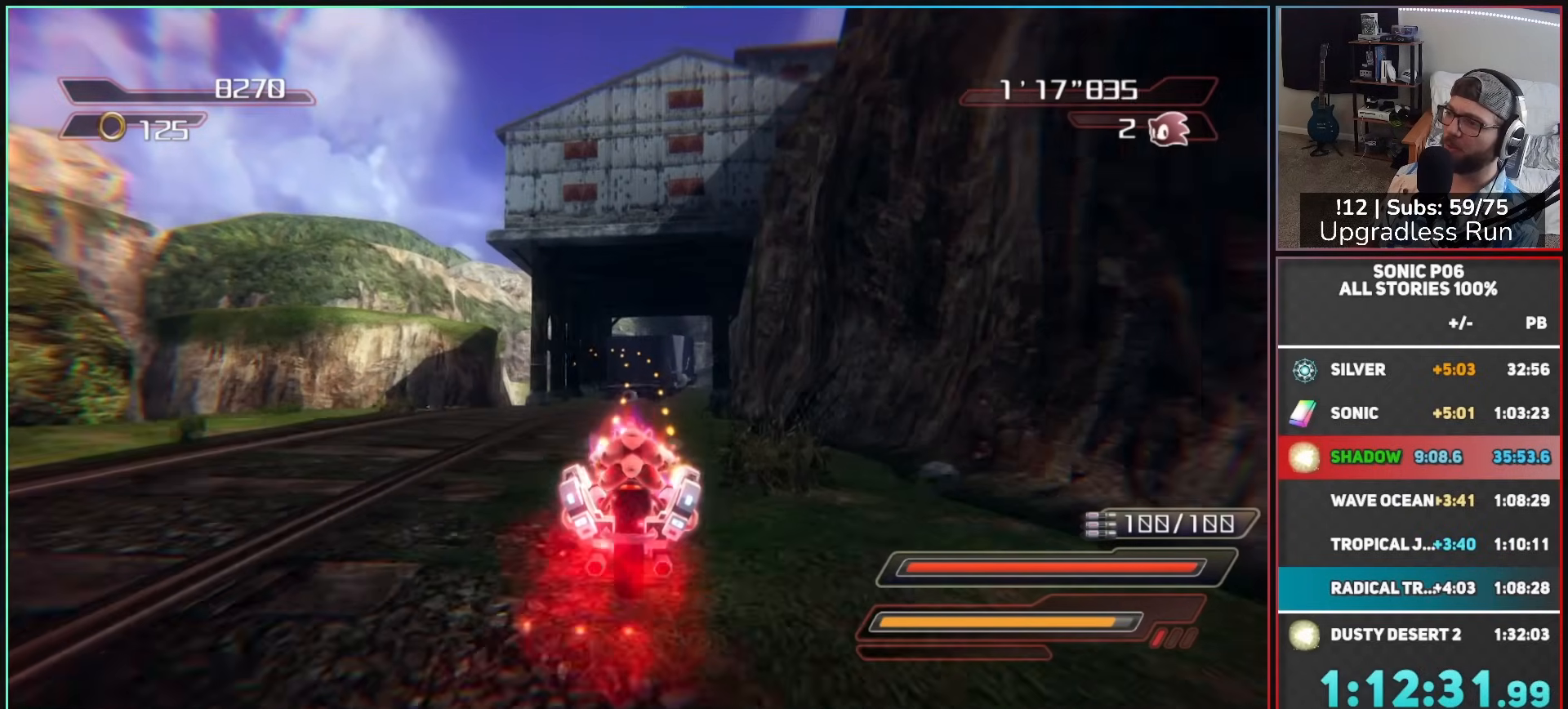
{"dt_ms": 500, "buttons": ["R2"], "left_stick": "center", "right_stick": "center", "button_events": [[433, "A", "up"]]}